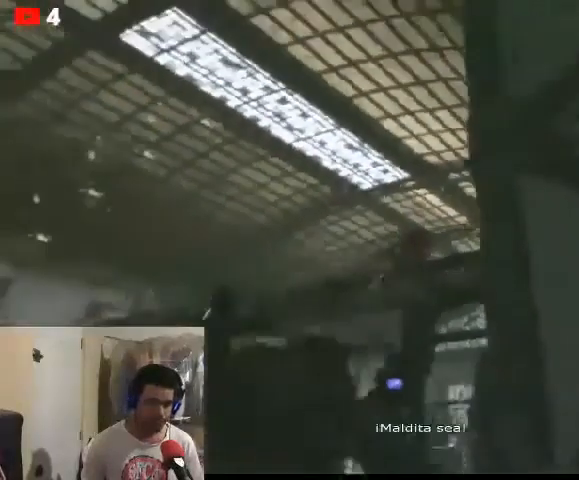
Gameplay with a controller (Xbox layout); each line is a JSON object with the inputs held at the frame after it. "events" lists button and stick changes between this image and that frame as [ms after this image, input, new state], when the widget could be followed in between.
{"buttons": [], "left_stick": "right", "right_stick": "center", "events": []}
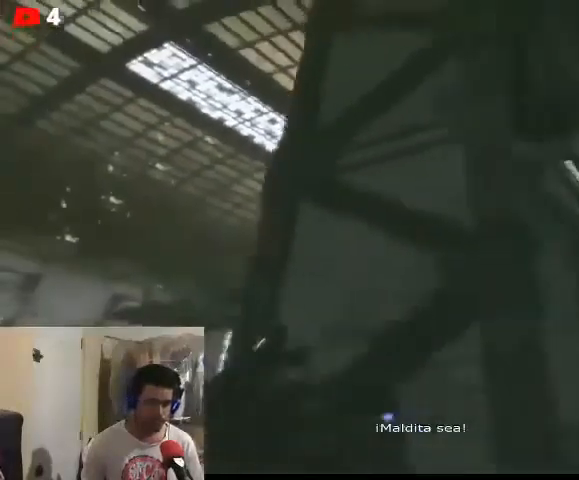
{"buttons": [], "left_stick": "center", "right_stick": "center", "events": [[100, "left_stick", "center"], [300, "DPAD_RIGHT", "down"], [467, "DPAD_RIGHT", "up"]]}
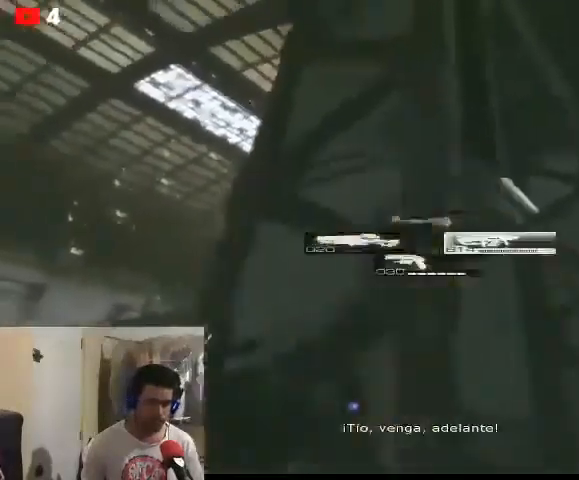
{"buttons": [], "left_stick": "up-left", "right_stick": "center", "events": [[100, "DPAD_DOWN", "down"], [233, "DPAD_DOWN", "up"], [433, "left_stick", "up-left"]]}
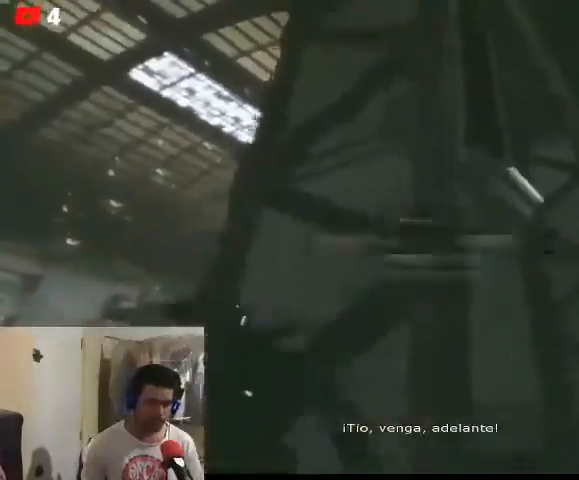
{"buttons": ["L2"], "left_stick": "left", "right_stick": "center", "events": [[67, "right_stick", "up-left"], [167, "left_stick", "left"], [300, "L2", "down"], [333, "right_stick", "up"], [467, "right_stick", "center"]]}
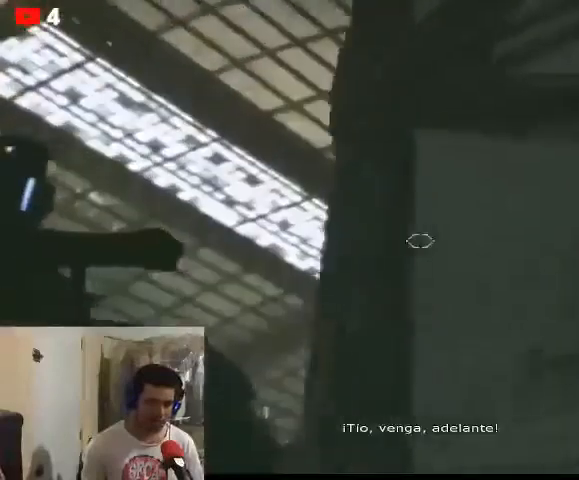
{"buttons": ["L2"], "left_stick": "left", "right_stick": "center", "events": [[67, "right_stick", "down"], [500, "right_stick", "center"]]}
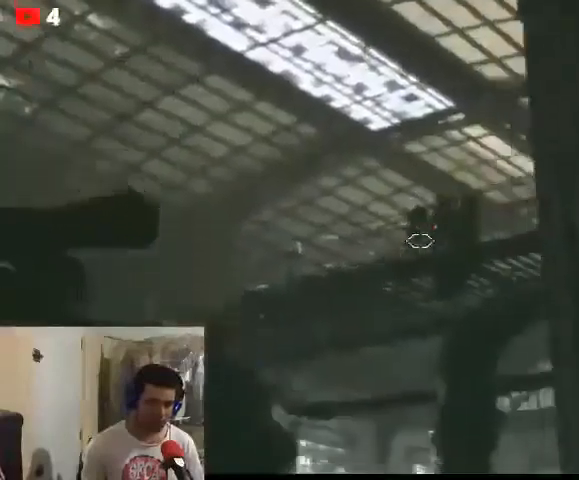
{"buttons": ["L2"], "left_stick": "center", "right_stick": "center", "events": [[100, "left_stick", "center"], [167, "R2", "down"], [200, "left_stick", "right"], [233, "right_stick", "up-right"], [300, "left_stick", "center"], [367, "R2", "up"], [367, "right_stick", "center"]]}
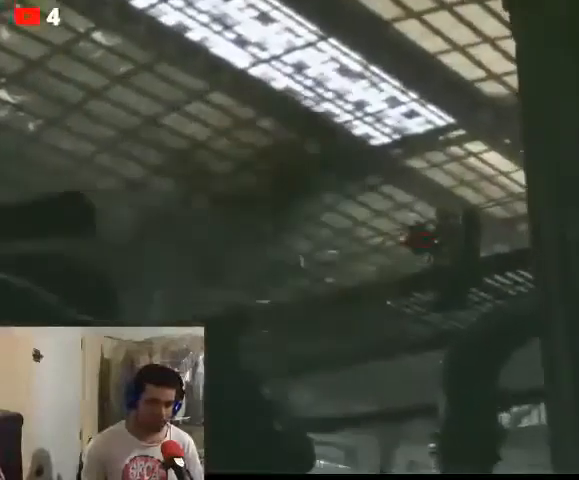
{"buttons": ["L2", "R2"], "left_stick": "center", "right_stick": "center", "events": [[67, "right_stick", "right"], [300, "R2", "down"], [333, "right_stick", "center"]]}
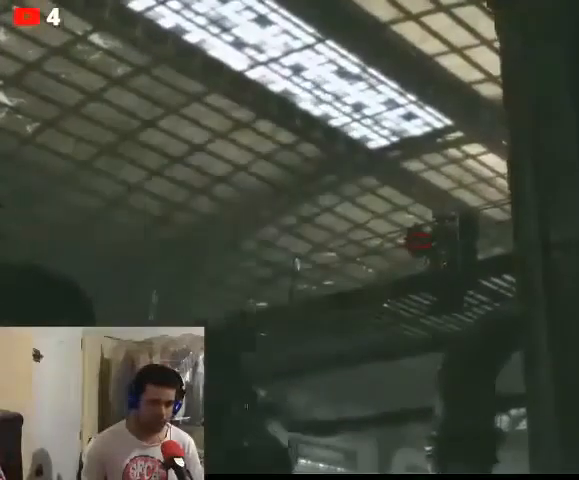
{"buttons": ["L2"], "left_stick": "center", "right_stick": "center", "events": [[500, "R2", "up"]]}
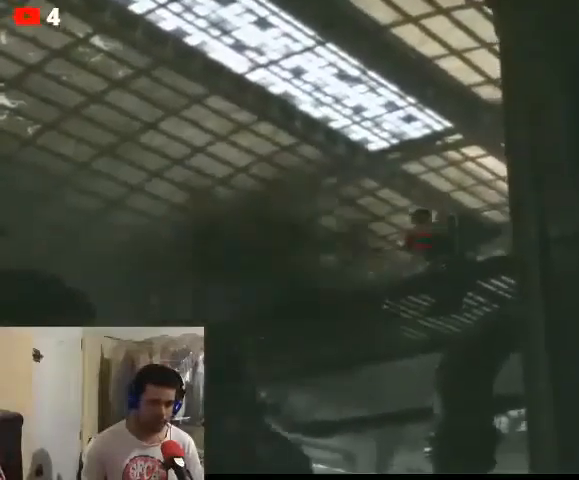
{"buttons": ["L2", "R2"], "left_stick": "center", "right_stick": "center", "events": [[133, "R2", "down"], [267, "R2", "up"], [333, "R2", "down"], [467, "R2", "up"], [500, "R2", "down"]]}
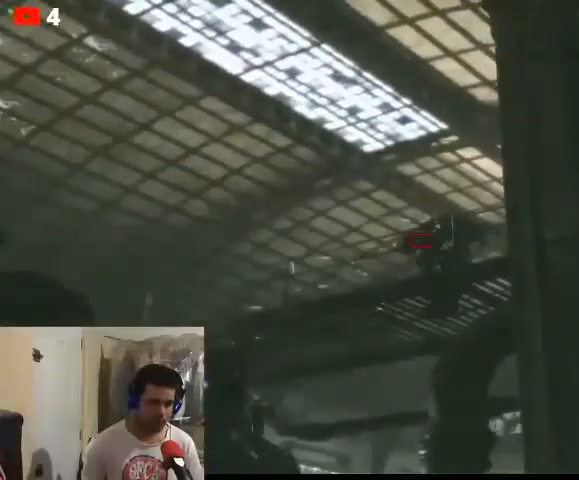
{"buttons": ["L2"], "left_stick": "center", "right_stick": "center", "events": [[500, "R2", "up"]]}
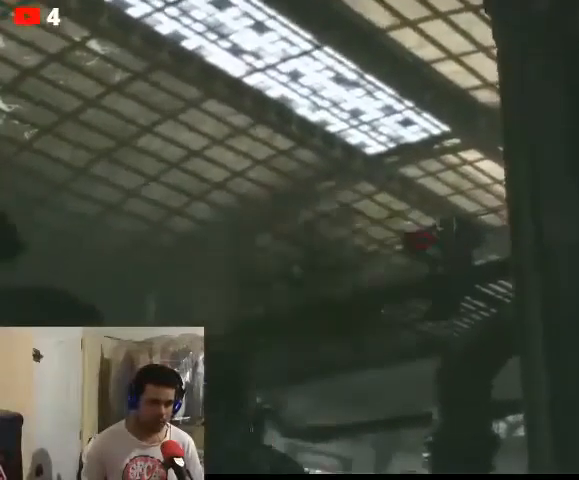
{"buttons": ["L2", "R2"], "left_stick": "center", "right_stick": "center", "events": [[133, "R2", "down"], [133, "right_stick", "right"], [233, "R2", "up"], [333, "R2", "down"], [433, "right_stick", "center"]]}
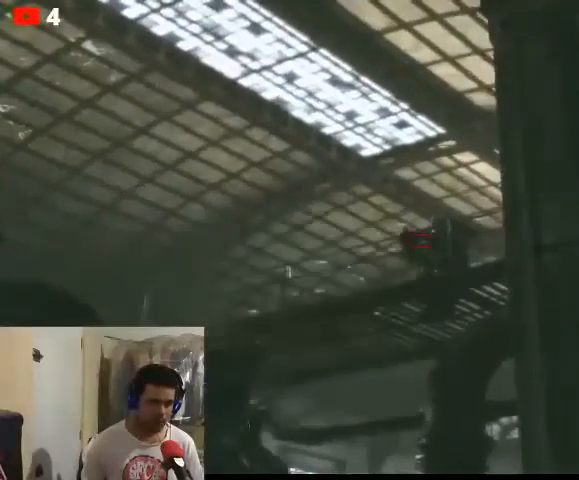
{"buttons": ["L2", "R2"], "left_stick": "center", "right_stick": "center", "events": []}
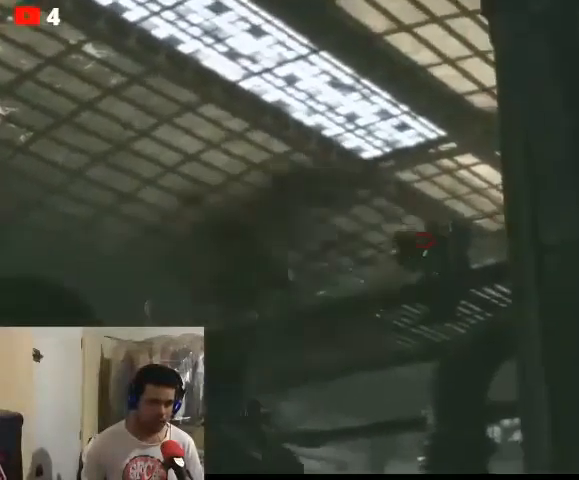
{"buttons": ["L2", "R2"], "left_stick": "center", "right_stick": "center", "events": [[167, "R2", "up"], [200, "R2", "down"]]}
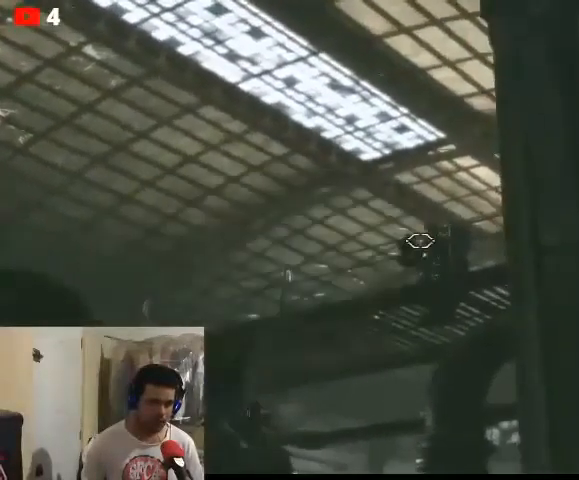
{"buttons": [], "left_stick": "right", "right_stick": "center", "events": [[267, "left_stick", "right"], [300, "L2", "up"], [333, "R2", "up"]]}
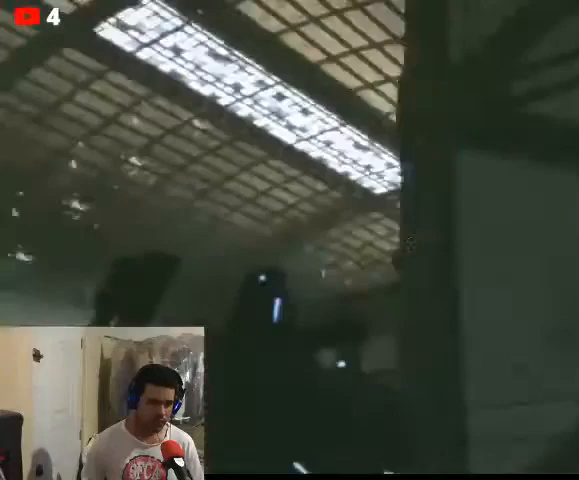
{"buttons": [], "left_stick": "down", "right_stick": "center", "events": [[467, "left_stick", "down"]]}
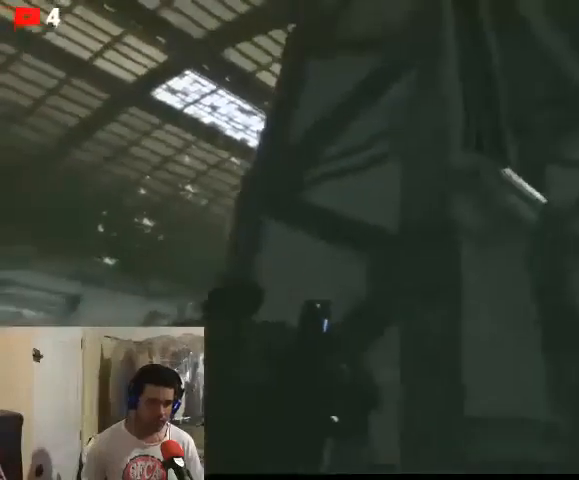
{"buttons": [], "left_stick": "down", "right_stick": "center", "events": [[67, "right_stick", "down"], [367, "right_stick", "center"]]}
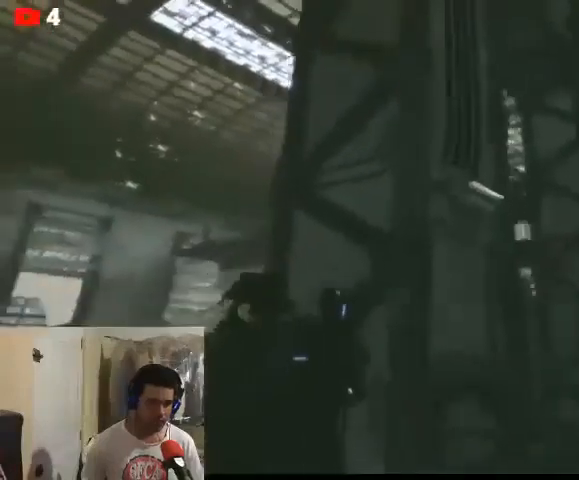
{"buttons": [], "left_stick": "center", "right_stick": "center", "events": [[67, "left_stick", "down-right"], [467, "left_stick", "center"]]}
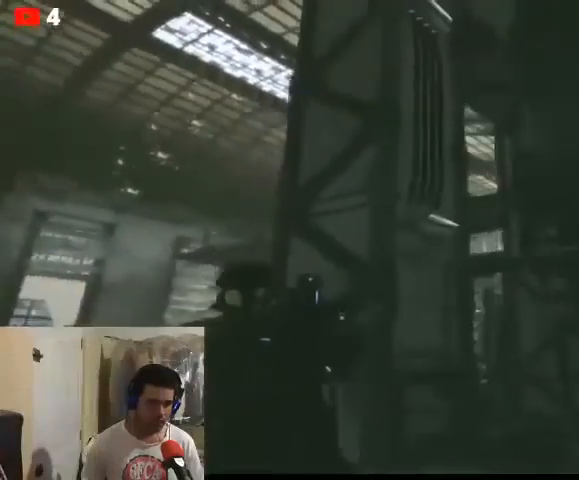
{"buttons": [], "left_stick": "up", "right_stick": "center", "events": [[200, "left_stick", "up"]]}
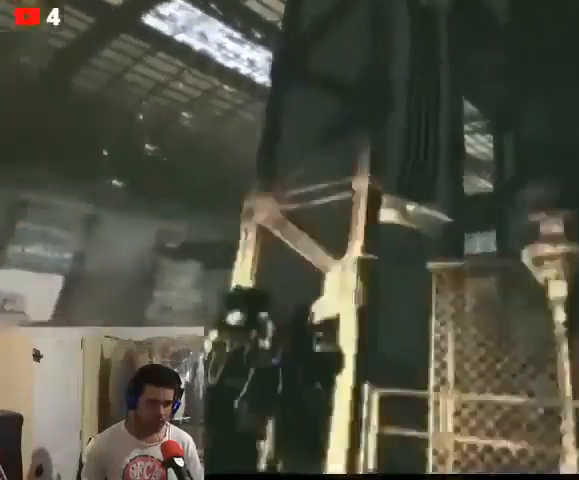
{"buttons": [], "left_stick": "up-left", "right_stick": "center", "events": [[233, "left_stick", "up-left"]]}
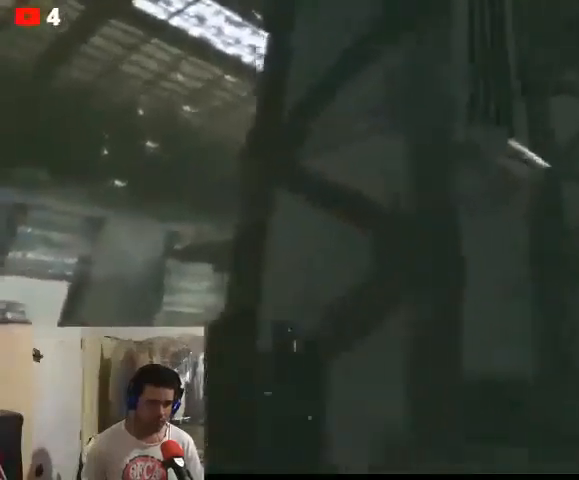
{"buttons": ["L2"], "left_stick": "up-left", "right_stick": "up", "events": [[133, "right_stick", "right"], [200, "right_stick", "up-right"], [333, "L2", "down"], [467, "right_stick", "up"]]}
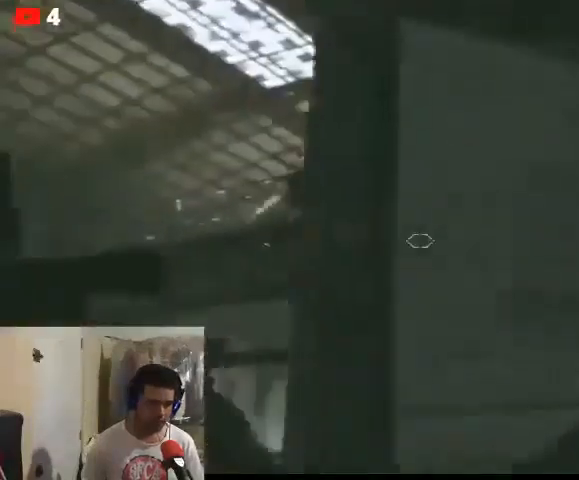
{"buttons": ["L2"], "left_stick": "down-left", "right_stick": "up", "events": [[333, "left_stick", "left"], [500, "left_stick", "down-left"]]}
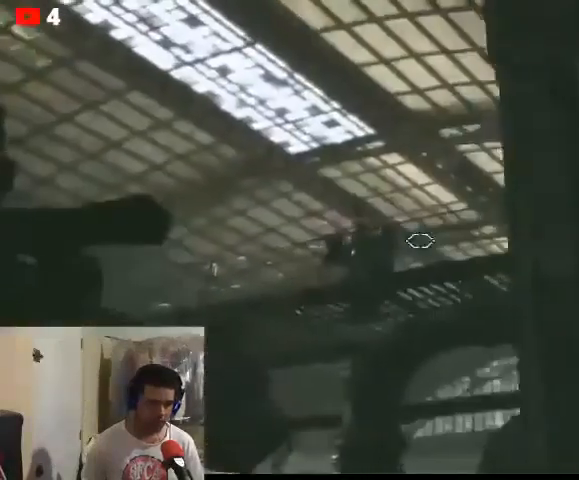
{"buttons": [], "left_stick": "down-left", "right_stick": "up-left", "events": [[267, "right_stick", "up-left"], [400, "L2", "up"]]}
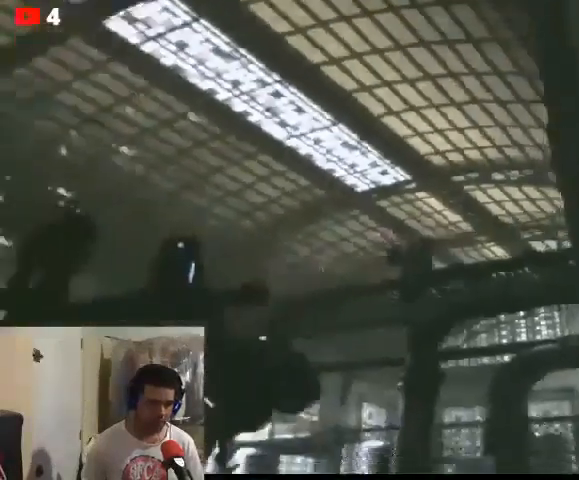
{"buttons": [], "left_stick": "down-right", "right_stick": "center", "events": [[33, "right_stick", "left"], [167, "R2", "down"], [200, "left_stick", "down"], [200, "right_stick", "center"], [300, "left_stick", "down-right"], [367, "R2", "up"]]}
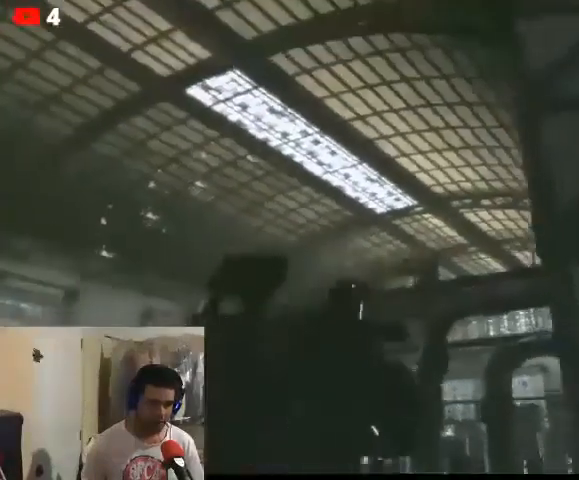
{"buttons": [], "left_stick": "right", "right_stick": "center", "events": [[33, "left_stick", "right"]]}
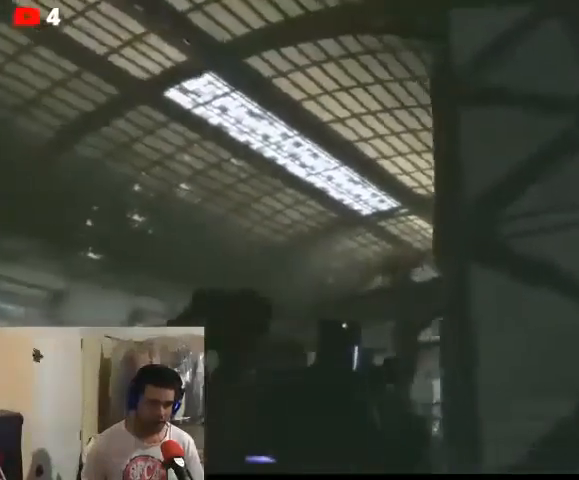
{"buttons": [], "left_stick": "center", "right_stick": "center", "events": [[500, "left_stick", "center"]]}
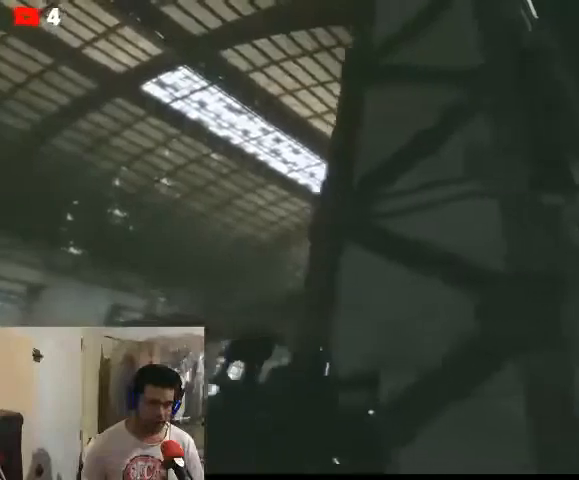
{"buttons": [], "left_stick": "center", "right_stick": "center", "events": [[200, "DPAD_DOWN", "down"], [300, "DPAD_DOWN", "up"]]}
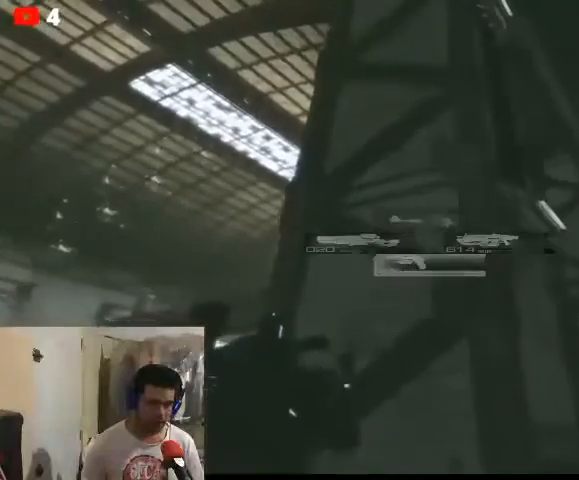
{"buttons": [], "left_stick": "center", "right_stick": "center", "events": [[367, "DPAD_LEFT", "down"], [500, "DPAD_LEFT", "up"]]}
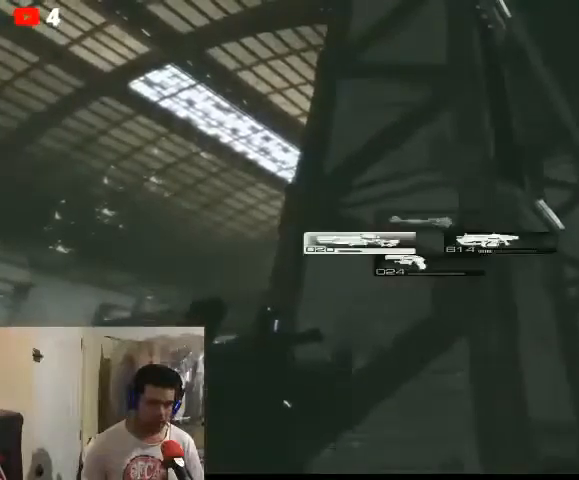
{"buttons": [], "left_stick": "center", "right_stick": "center", "events": []}
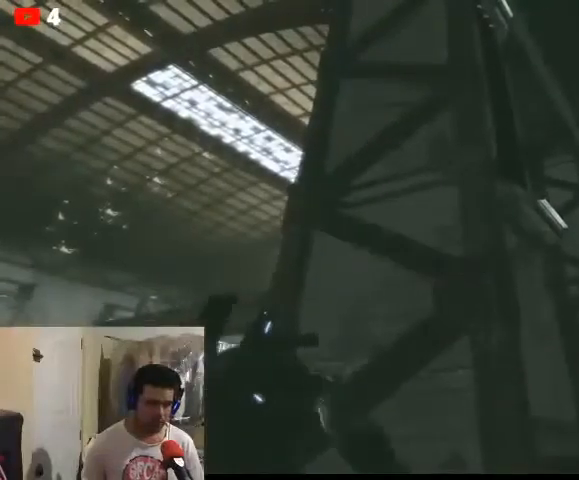
{"buttons": [], "left_stick": "center", "right_stick": "down-right", "events": [[467, "right_stick", "down-right"]]}